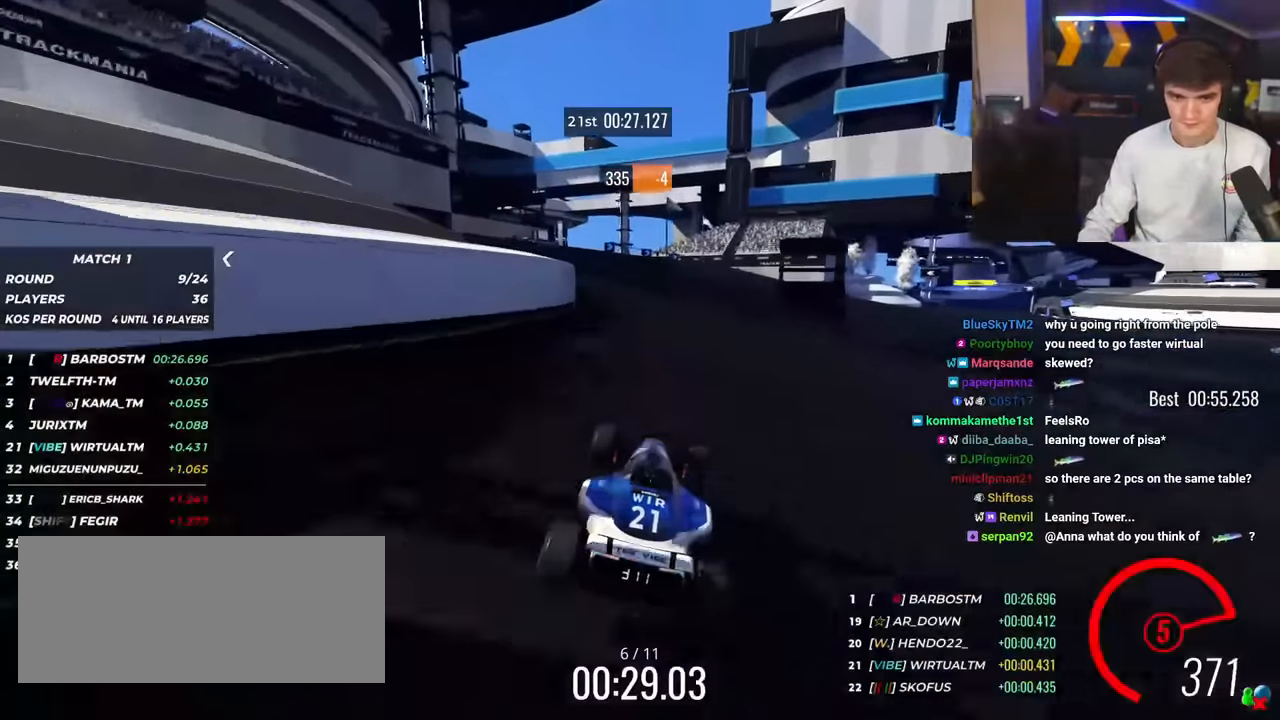
Gameplay with keyboard; each line is a JSON object with the keys held at the frame after it. "events" lists presses ("down") and releases ("up") of "brake", "down", "left", "right" and "up" between this image and that frame as [ms after this image, input, new state], when the widget could be followed in between. No other keys are recorded. Mouse input is not recorded. Key names are as the overlay labels them; some are game actions (e.g. jump) rather than physical keys.
{"keys": ["right", "up"], "events": [[166, "right", "up"], [217, "right", "down"]]}
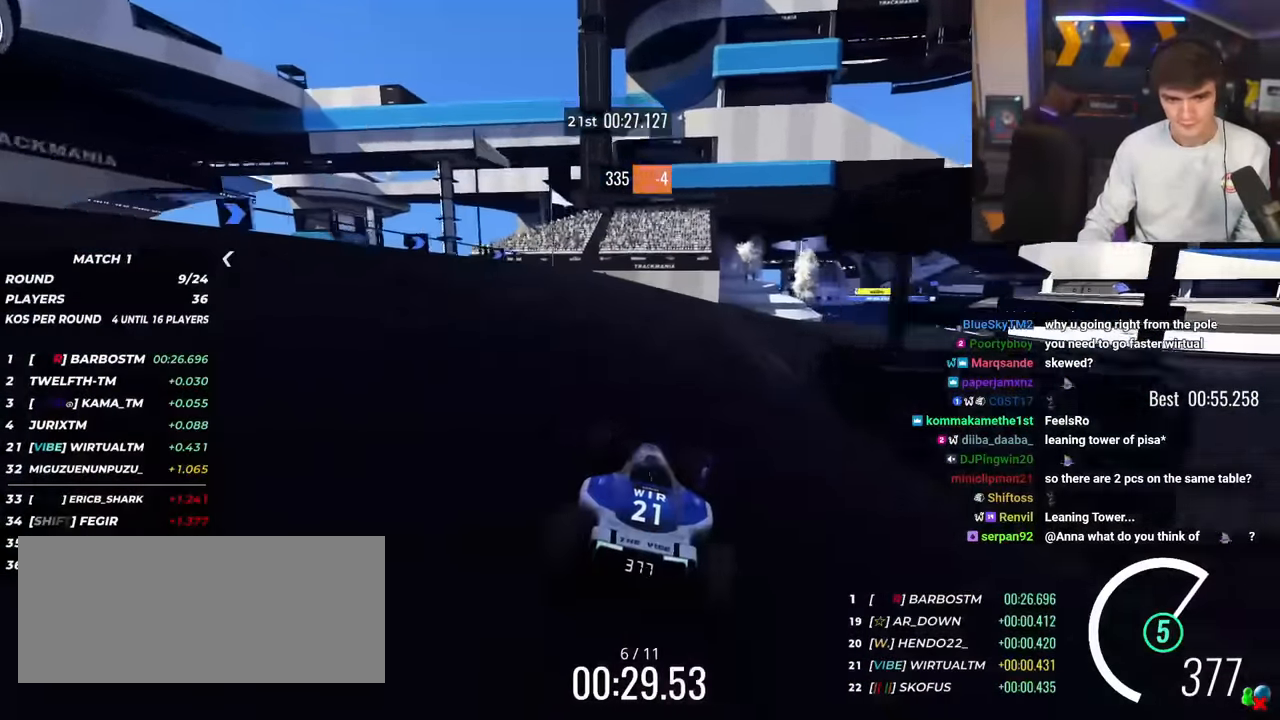
{"keys": ["right", "up"], "events": []}
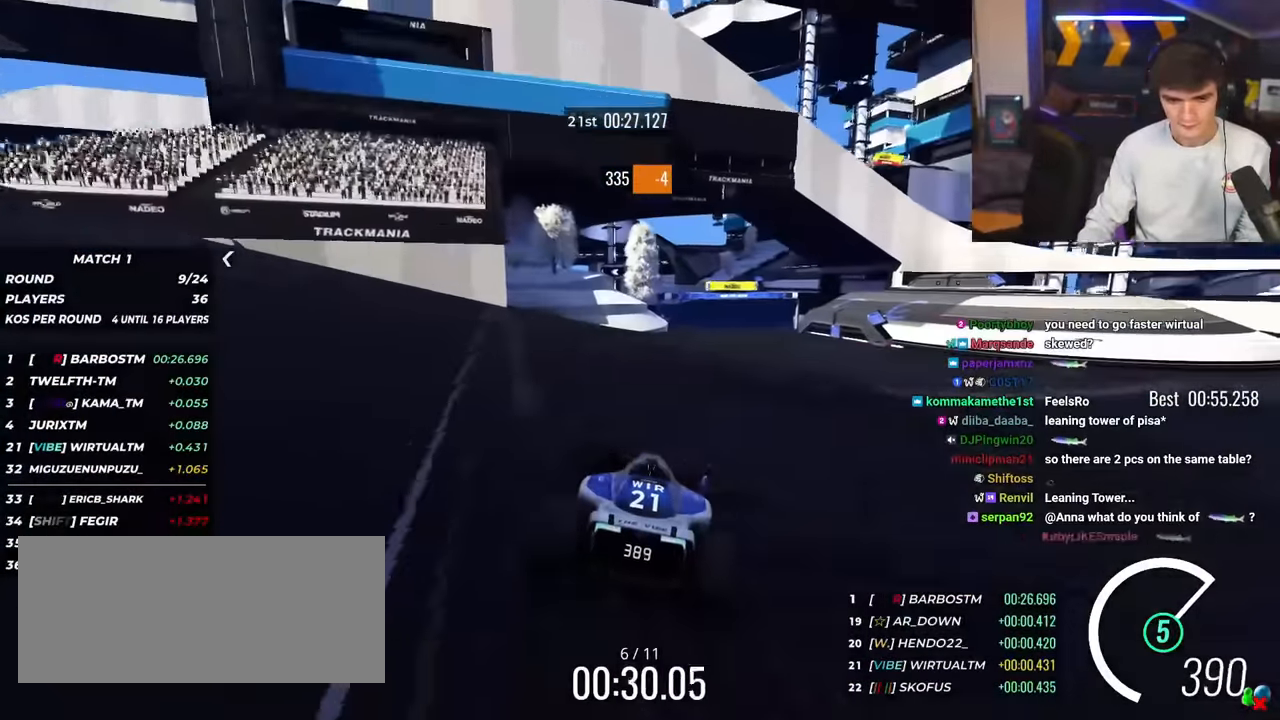
{"keys": ["up"], "events": [[183, "right", "up"], [383, "left", "down"], [417, "left", "up"]]}
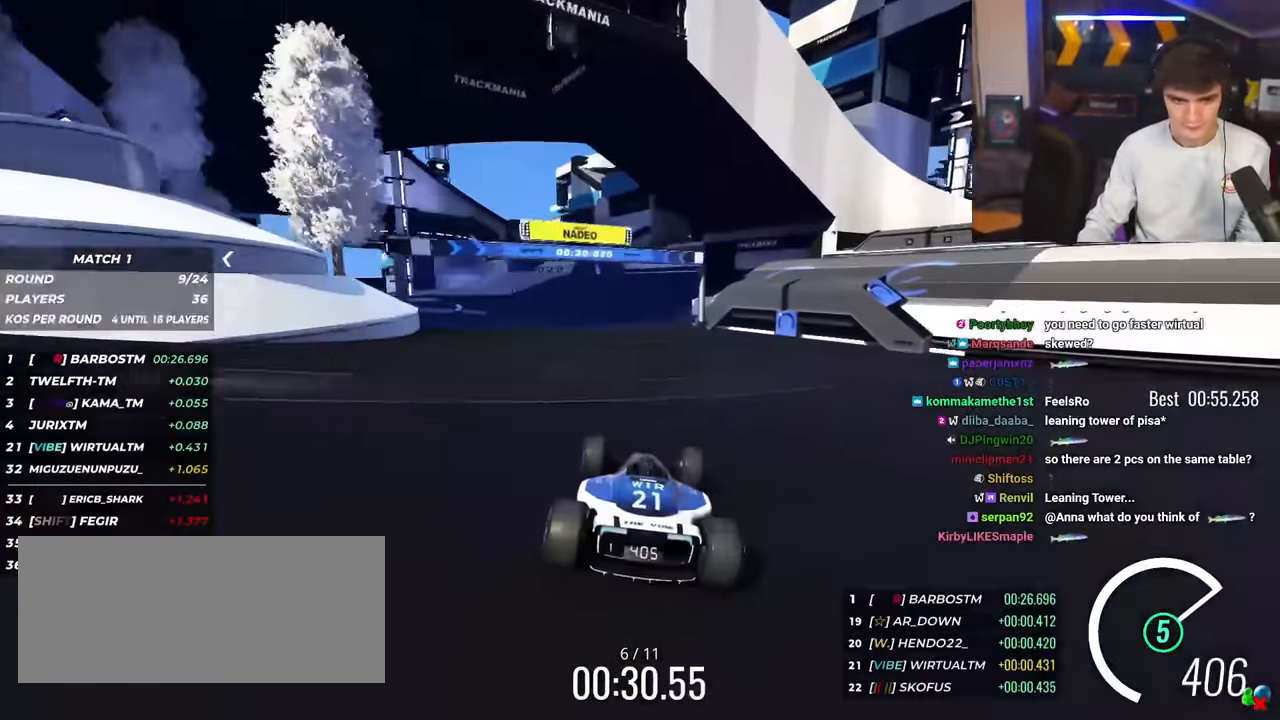
{"keys": ["left", "up"], "events": [[150, "left", "down"], [351, "left", "up"], [484, "left", "down"]]}
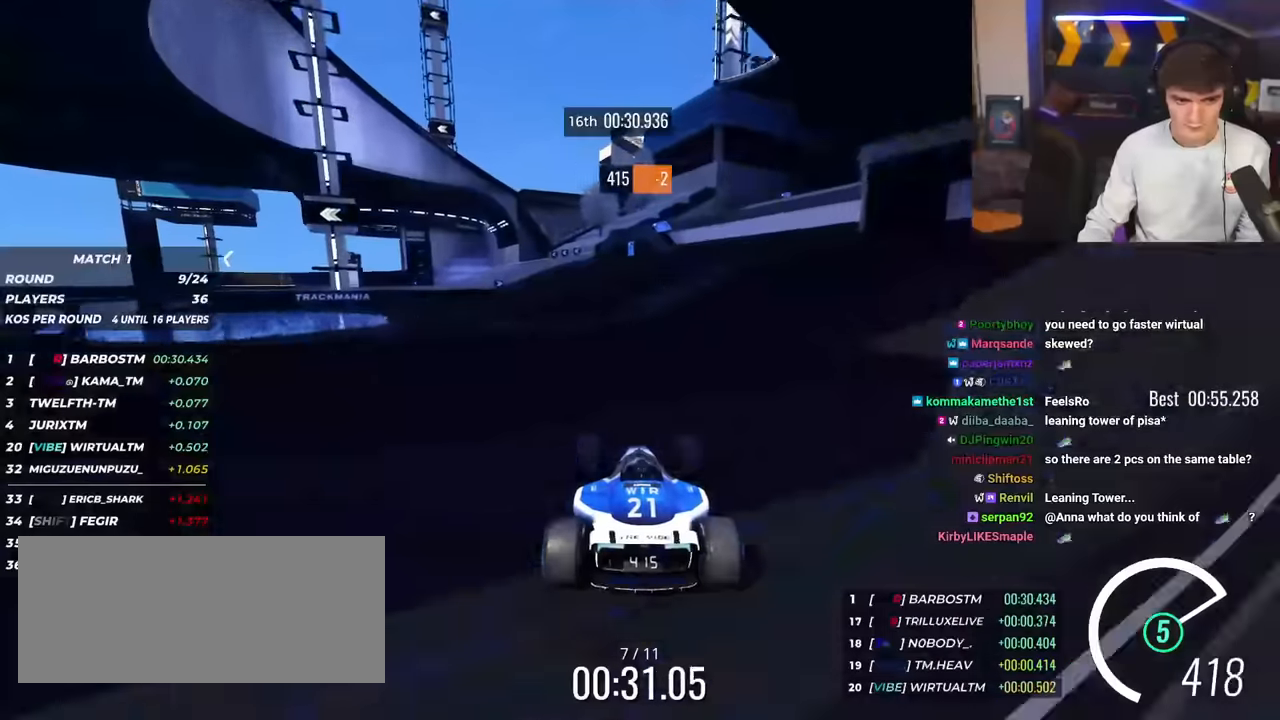
{"keys": ["left", "up"], "events": [[134, "left", "up"], [184, "left", "down"]]}
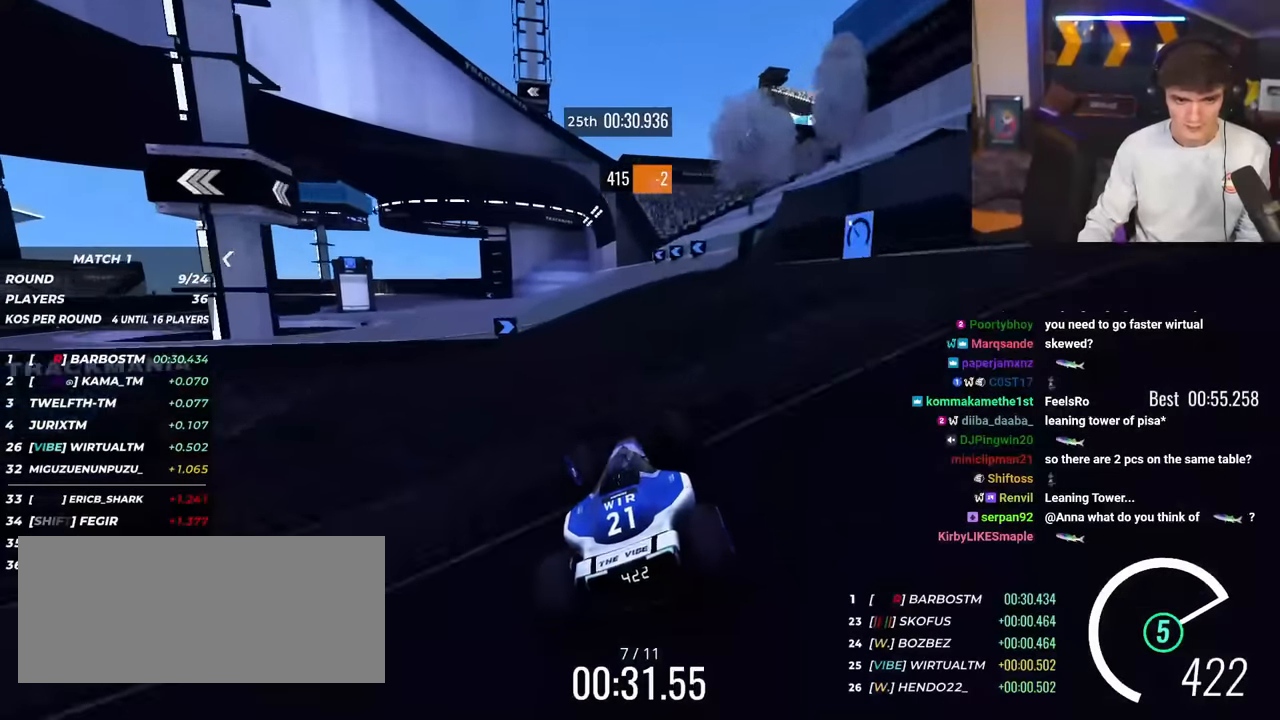
{"keys": ["left", "up"], "events": [[133, "left", "up"], [183, "left", "down"]]}
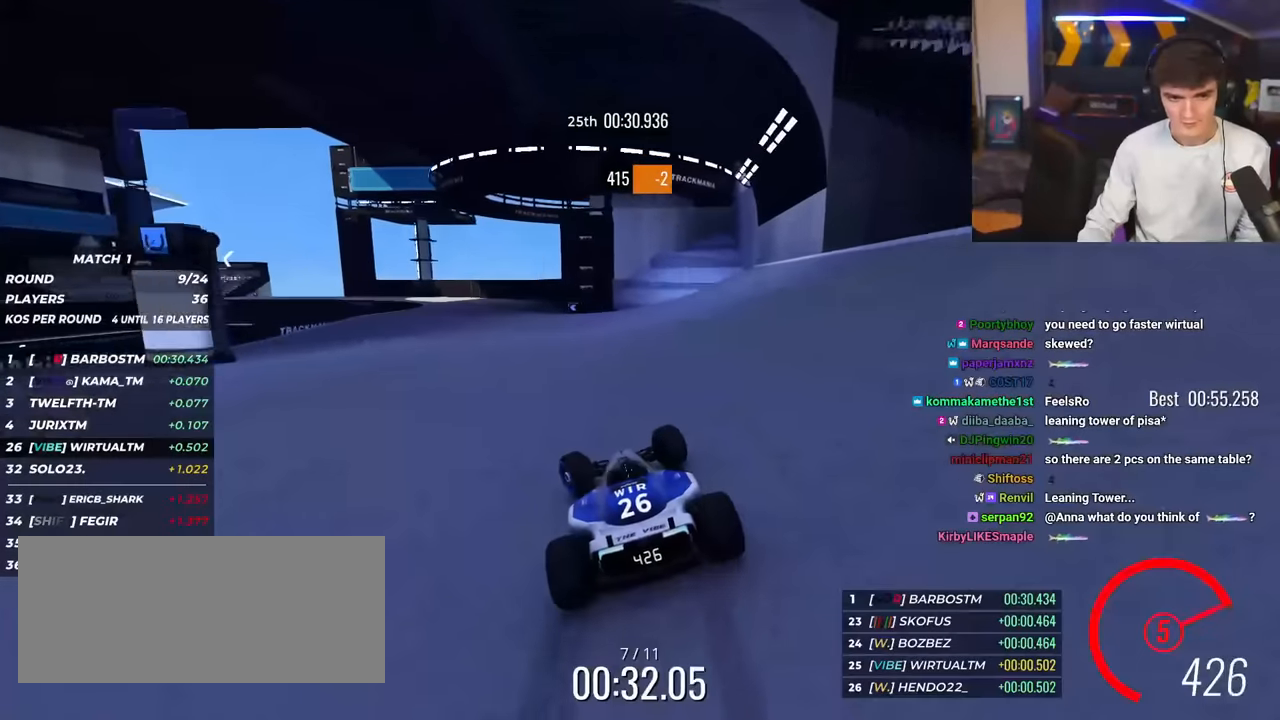
{"keys": ["brake", "left", "up"], "events": [[250, "brake", "down"]]}
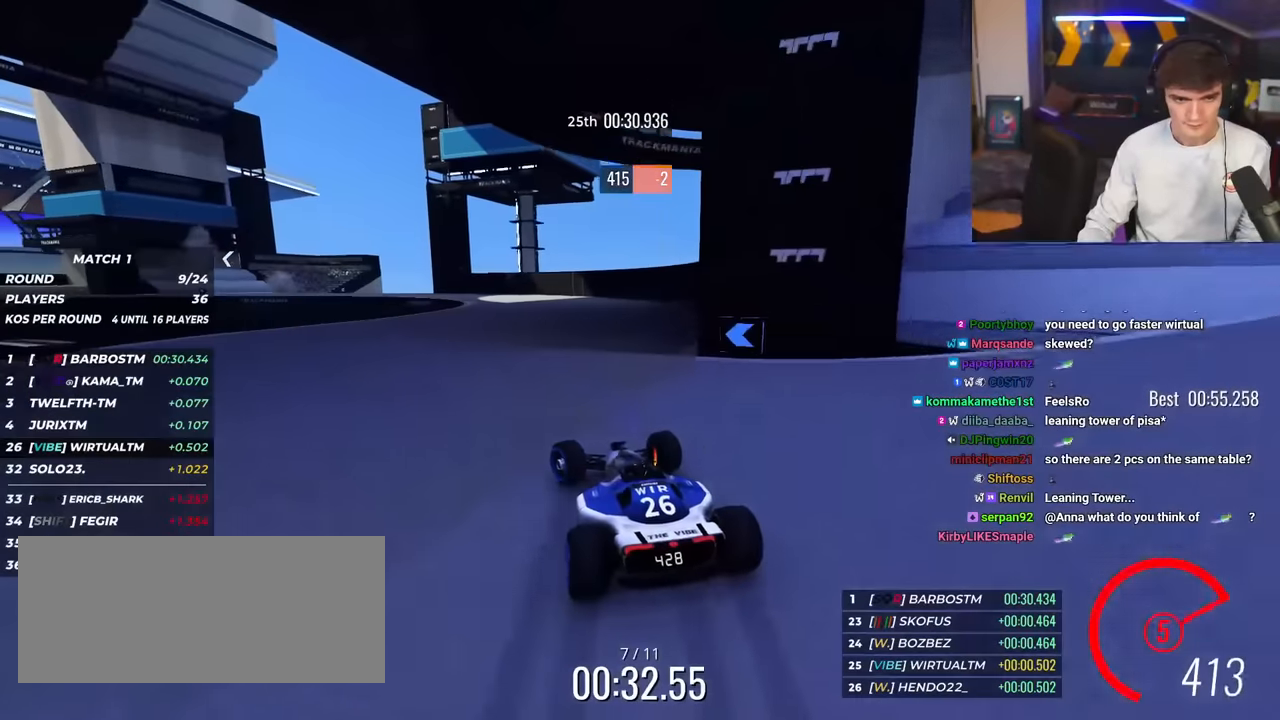
{"keys": ["left", "up"], "events": [[166, "brake", "up"]]}
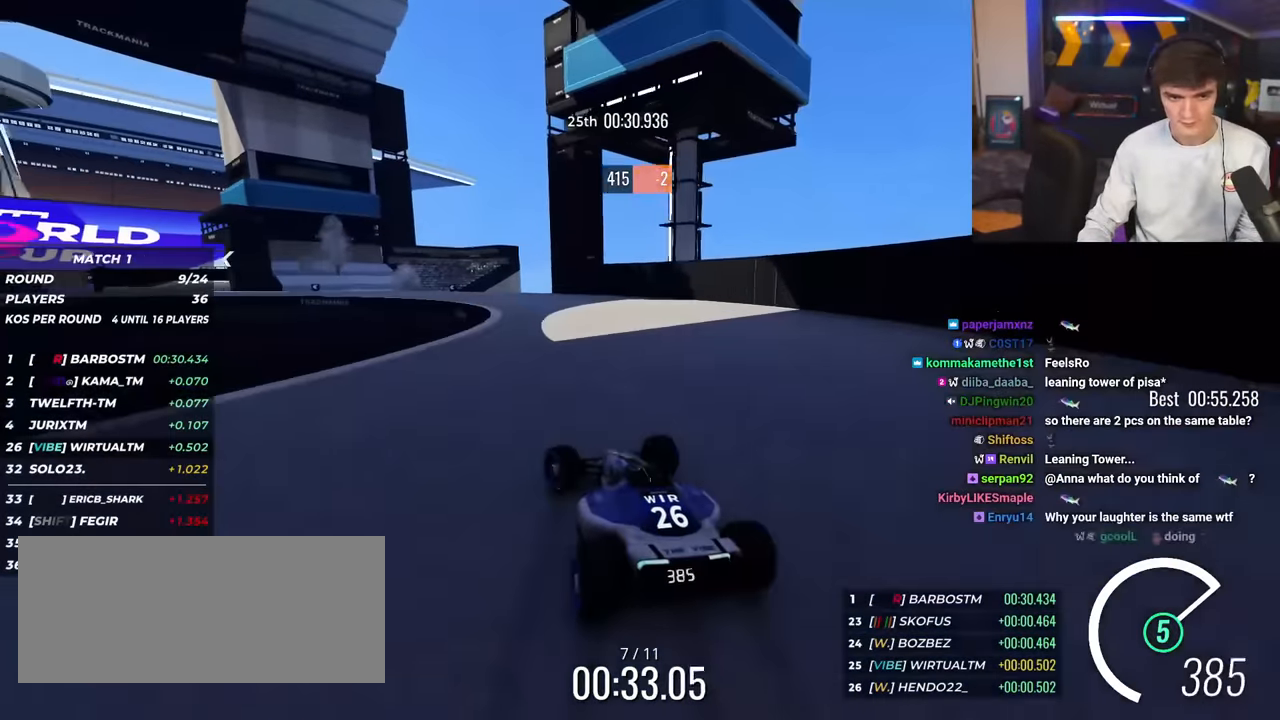
{"keys": ["left", "up"], "events": []}
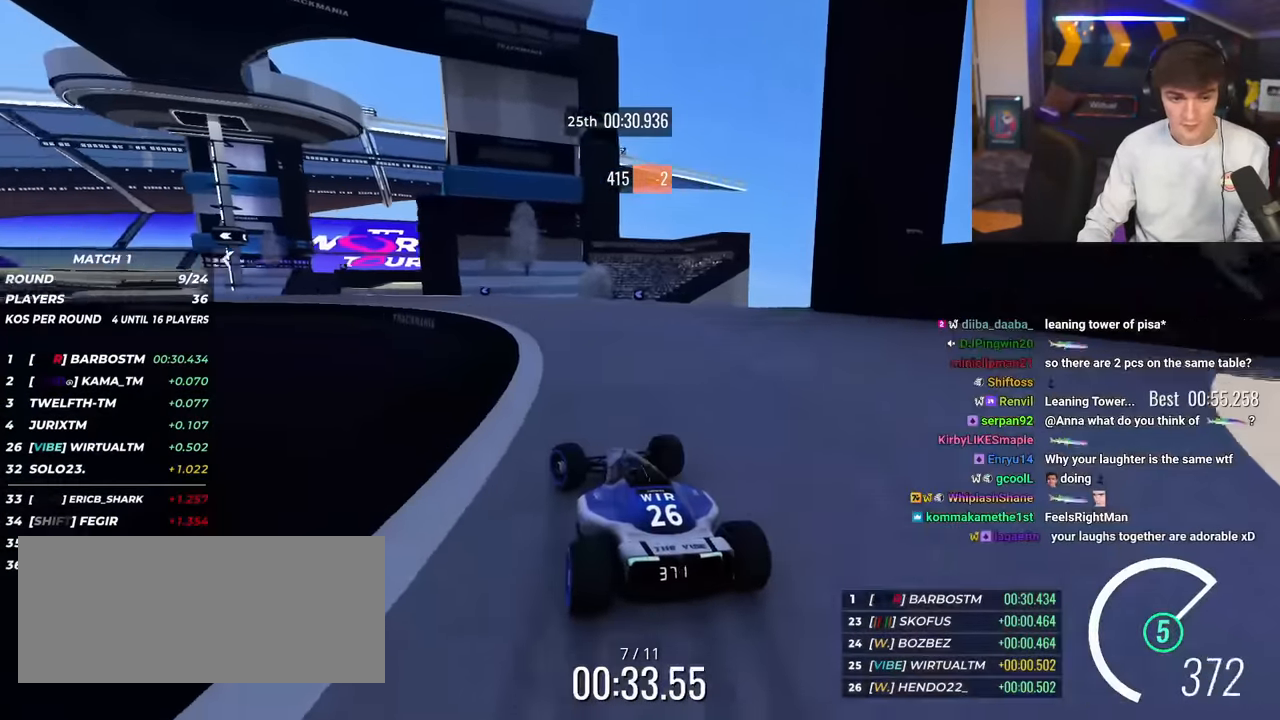
{"keys": ["left", "up"], "events": []}
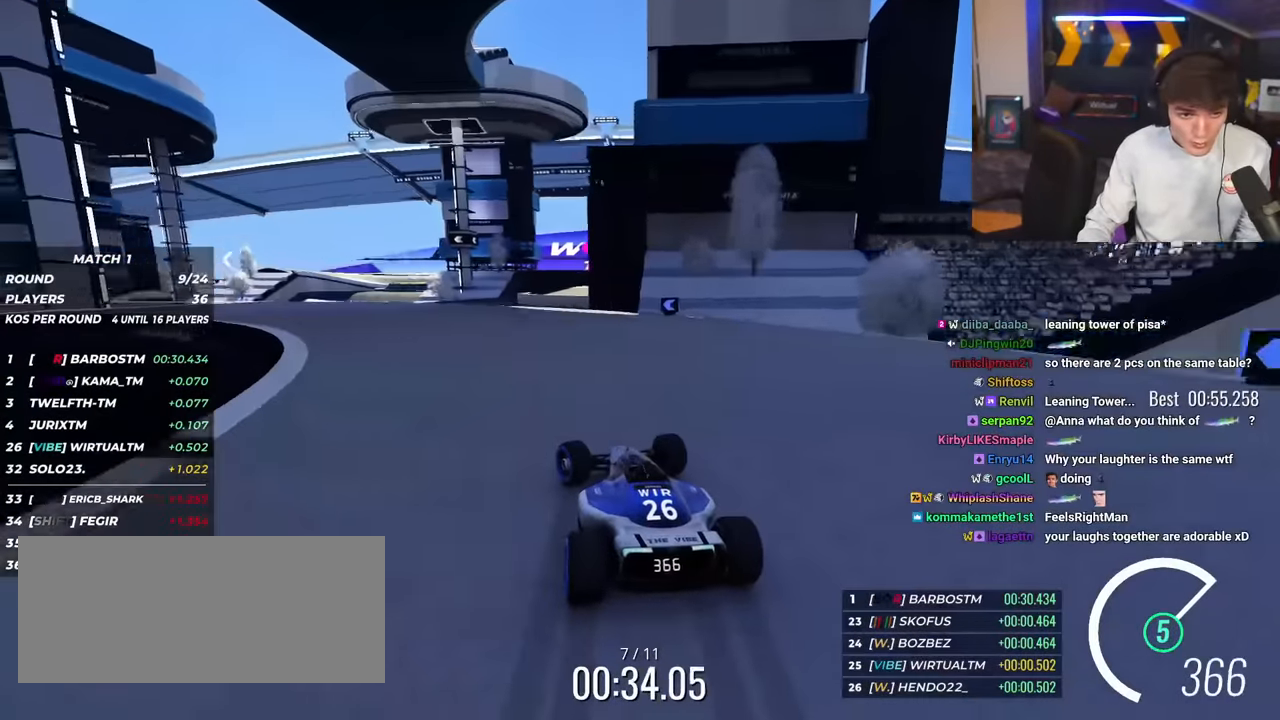
{"keys": ["left", "up"], "events": []}
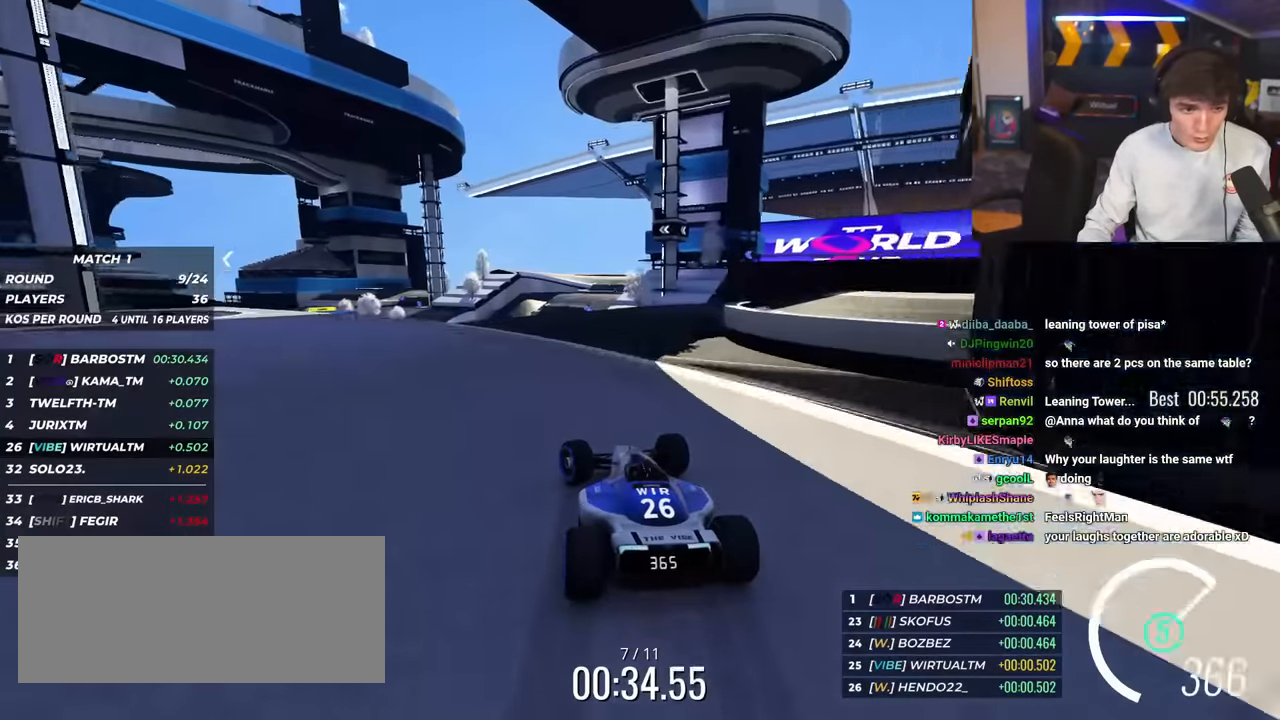
{"keys": ["left", "up"], "events": [[50, "left", "up"], [133, "right", "down"], [183, "right", "up"], [333, "brake", "down"], [383, "brake", "up"], [467, "left", "down"]]}
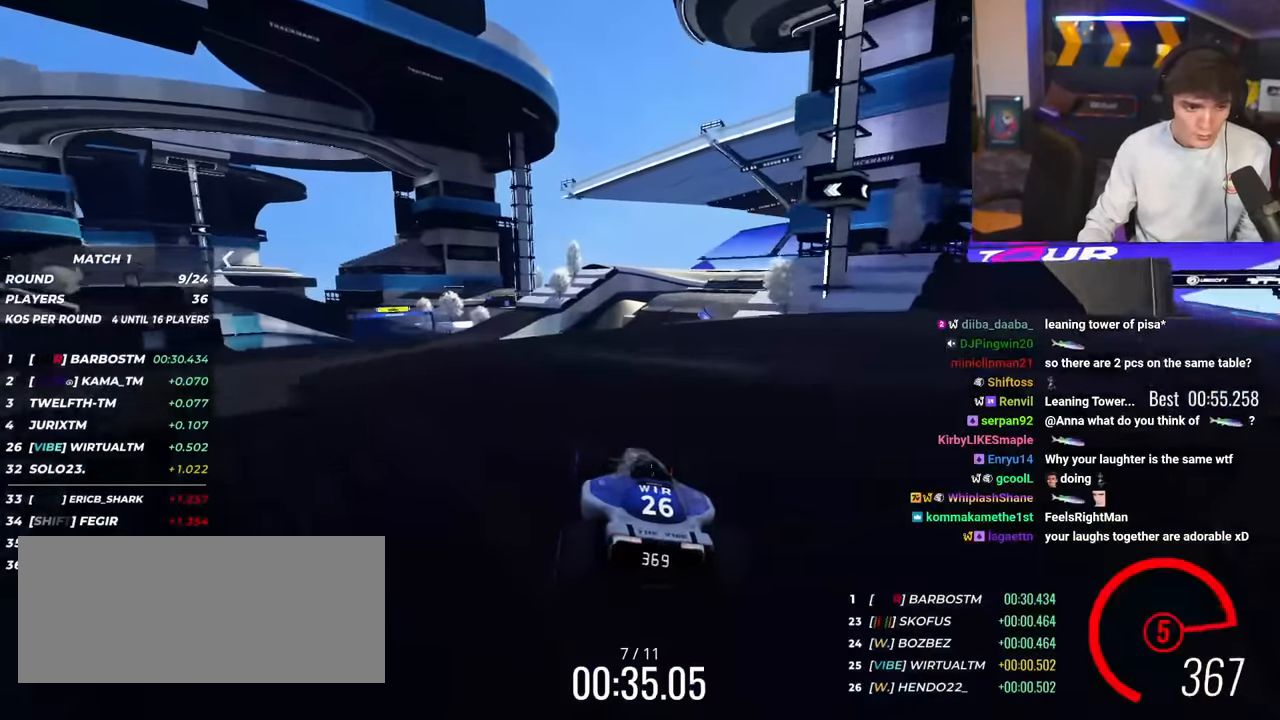
{"keys": ["left", "up"], "events": [[200, "left", "up"], [300, "left", "down"], [384, "left", "up"], [484, "left", "down"]]}
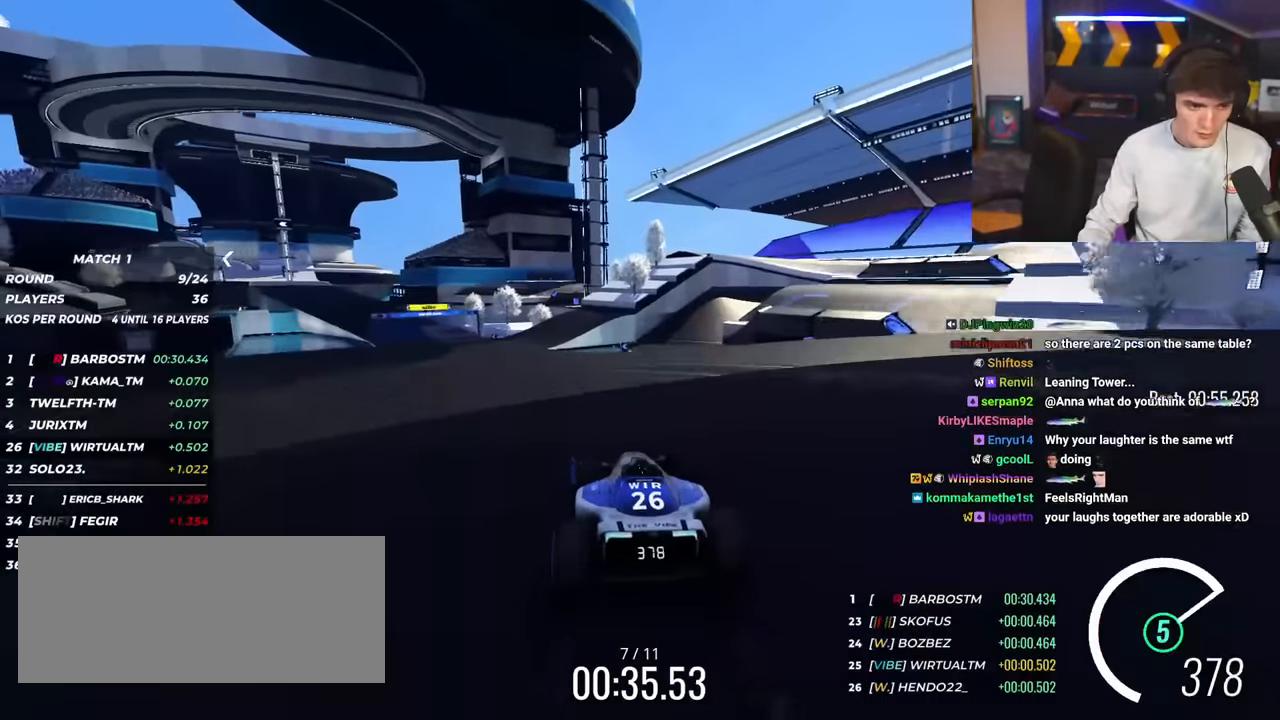
{"keys": ["up"], "events": [[284, "left", "up"], [384, "left", "down"], [467, "left", "up"]]}
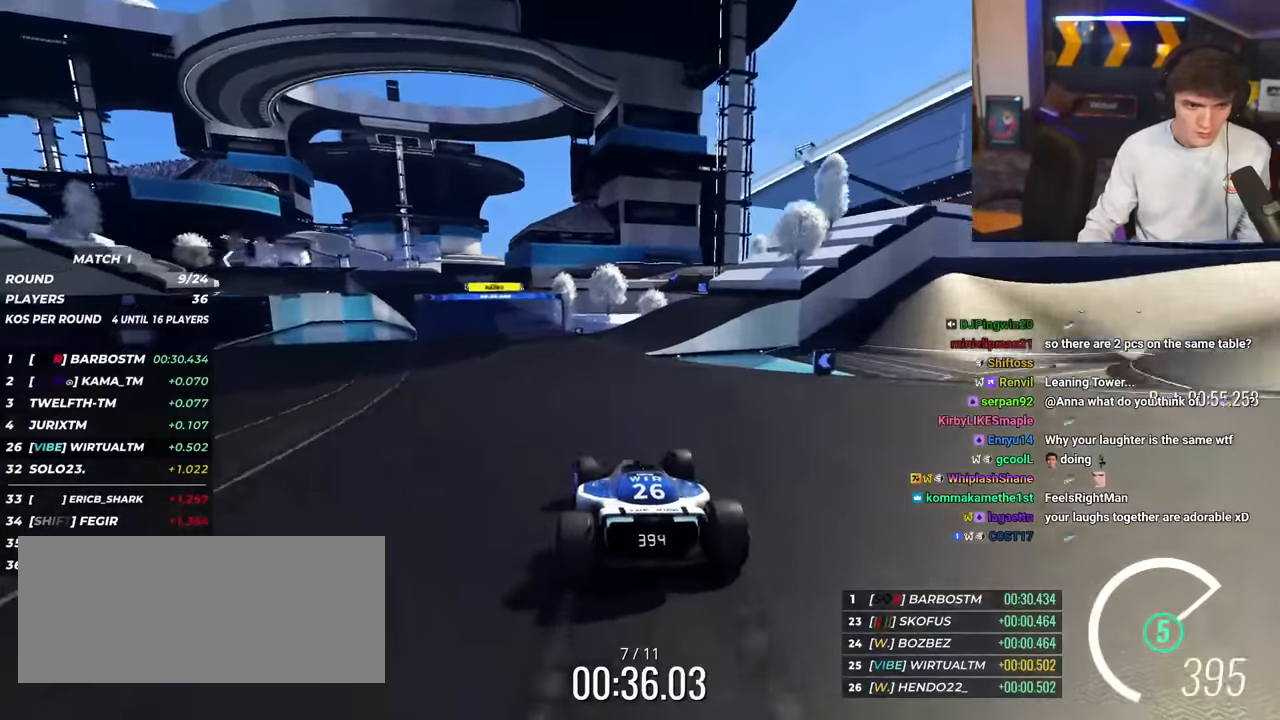
{"keys": ["left", "up"], "events": [[67, "left", "down"], [351, "left", "up"], [484, "left", "down"]]}
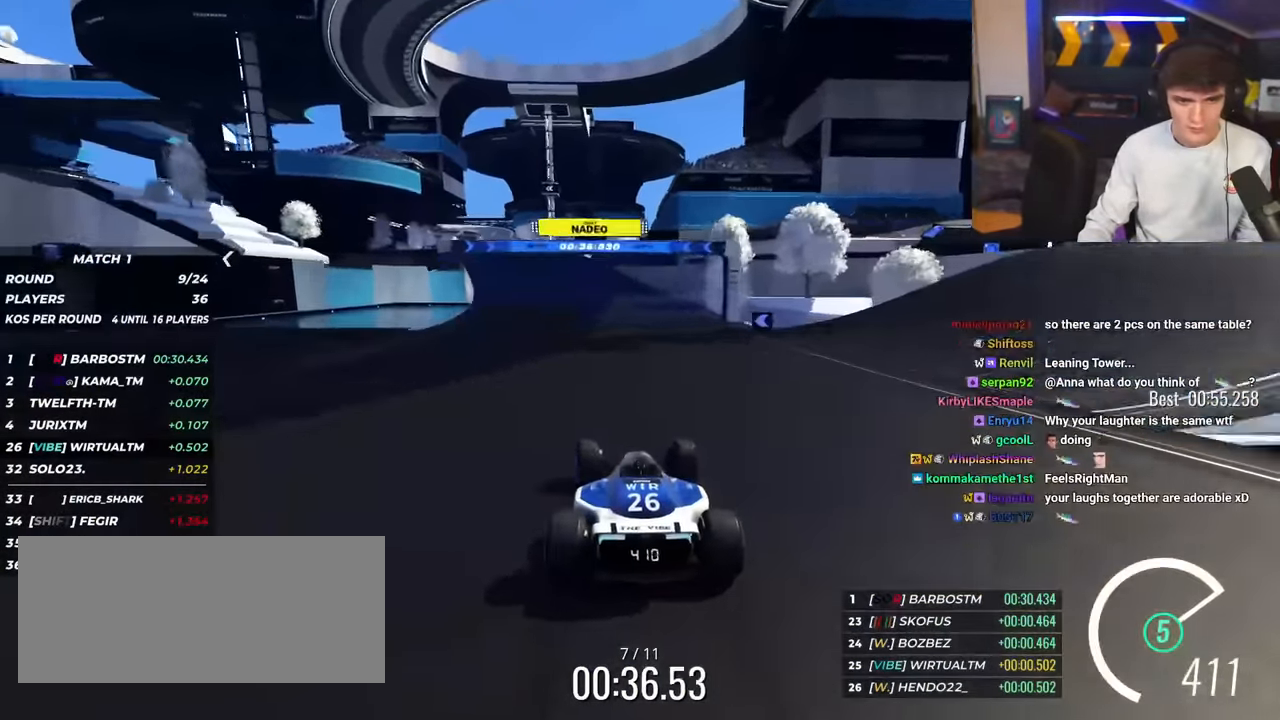
{"keys": ["up"], "events": [[133, "left", "up"], [267, "left", "down"], [317, "left", "up"]]}
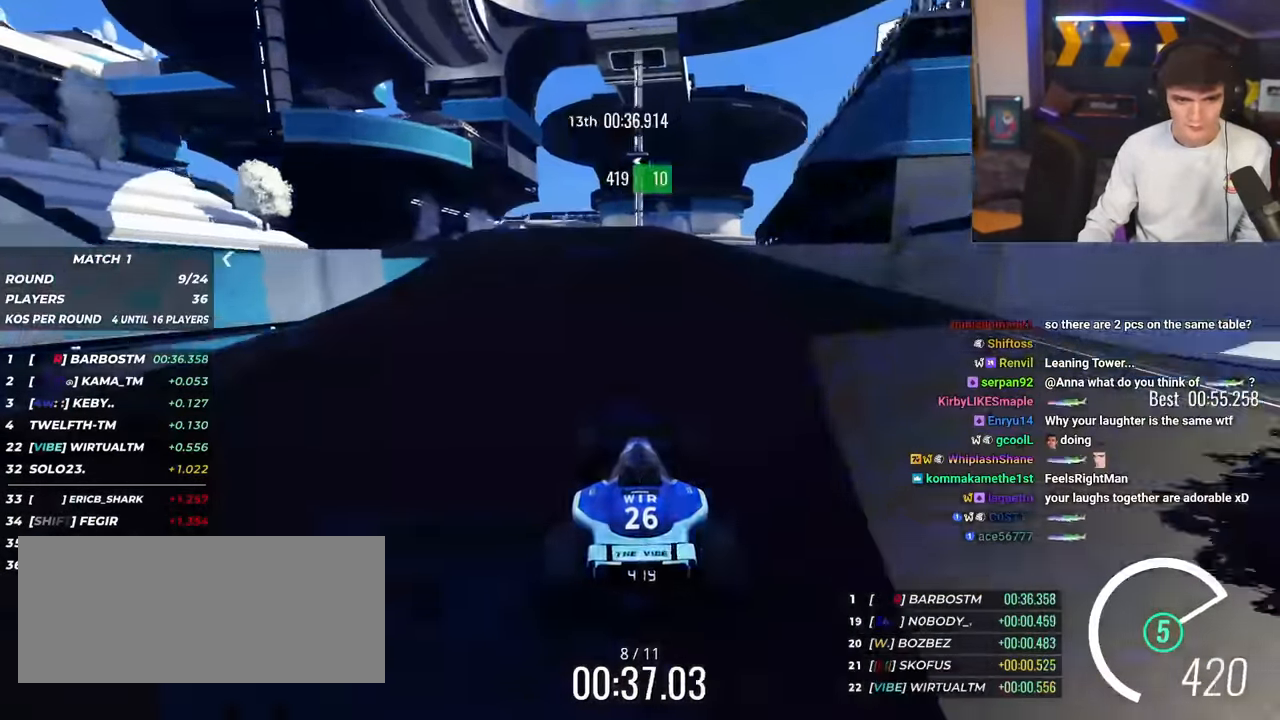
{"keys": ["up"], "events": [[101, "left", "down"], [151, "left", "up"]]}
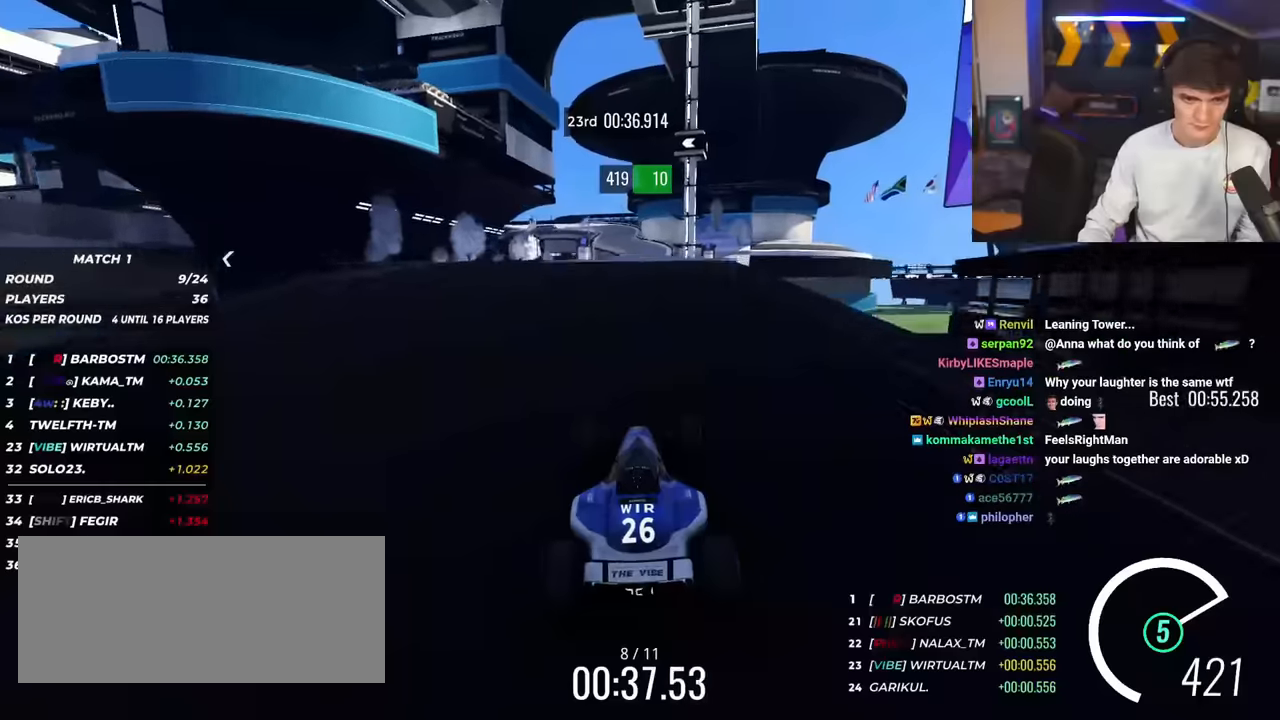
{"keys": ["right", "up"], "events": [[117, "right", "down"]]}
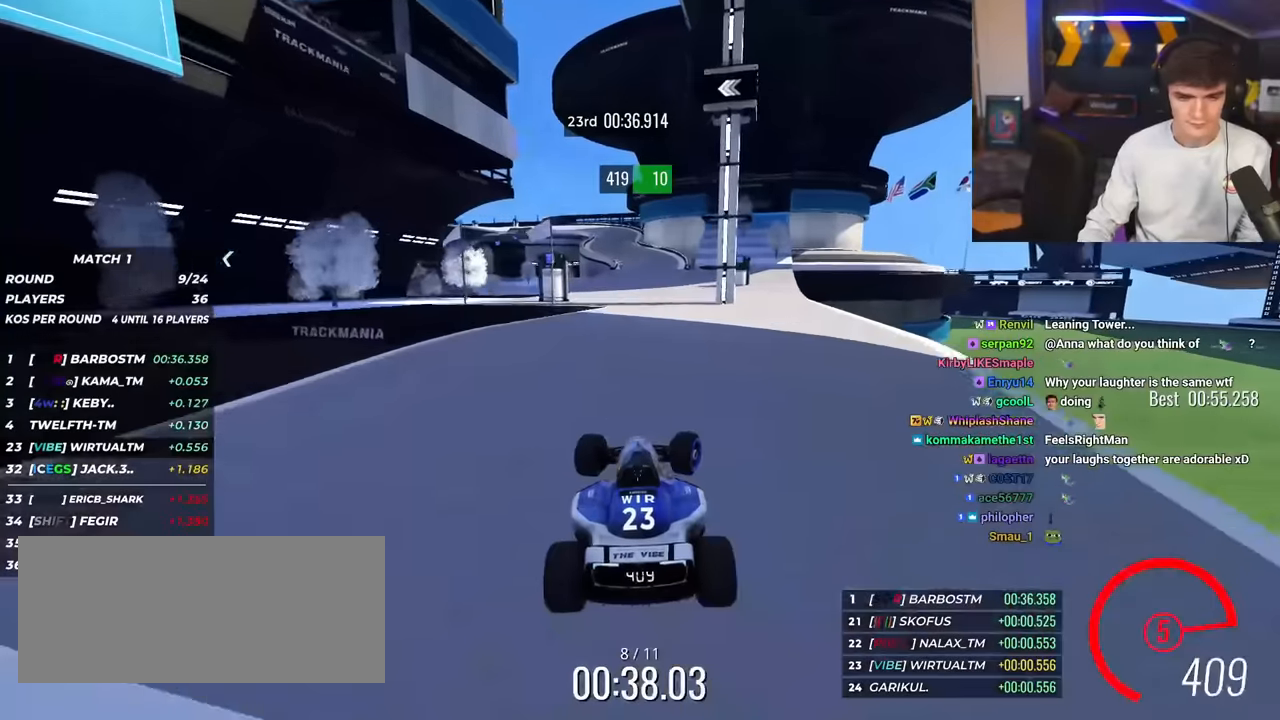
{"keys": ["up"], "events": [[133, "right", "up"]]}
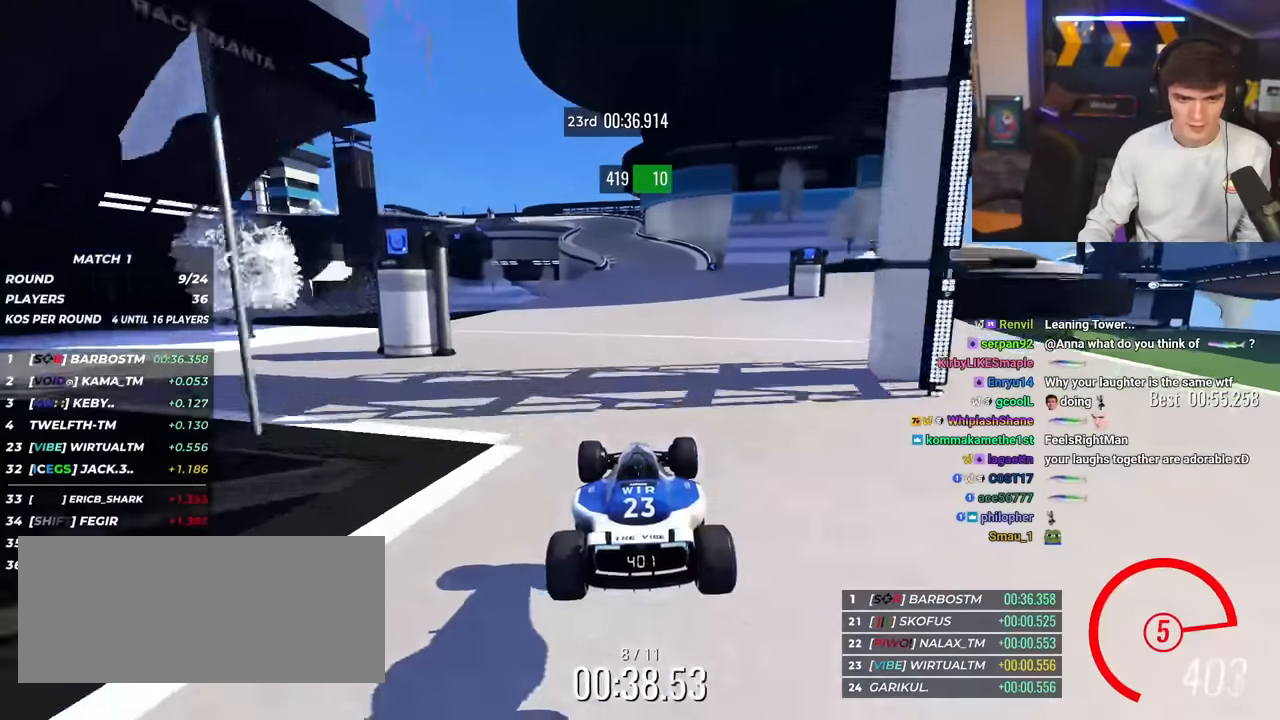
{"keys": ["up"], "events": [[184, "right", "down"], [284, "right", "up"]]}
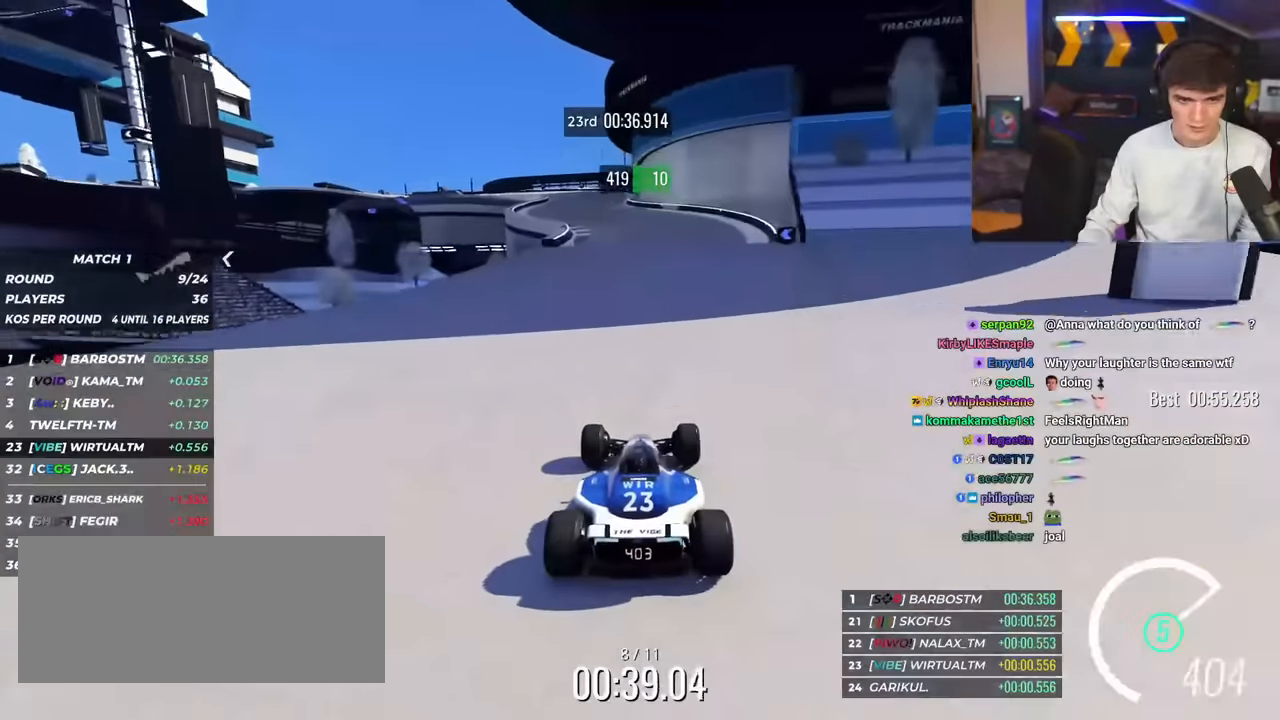
{"keys": ["up"], "events": [[250, "left", "down"], [350, "left", "up"]]}
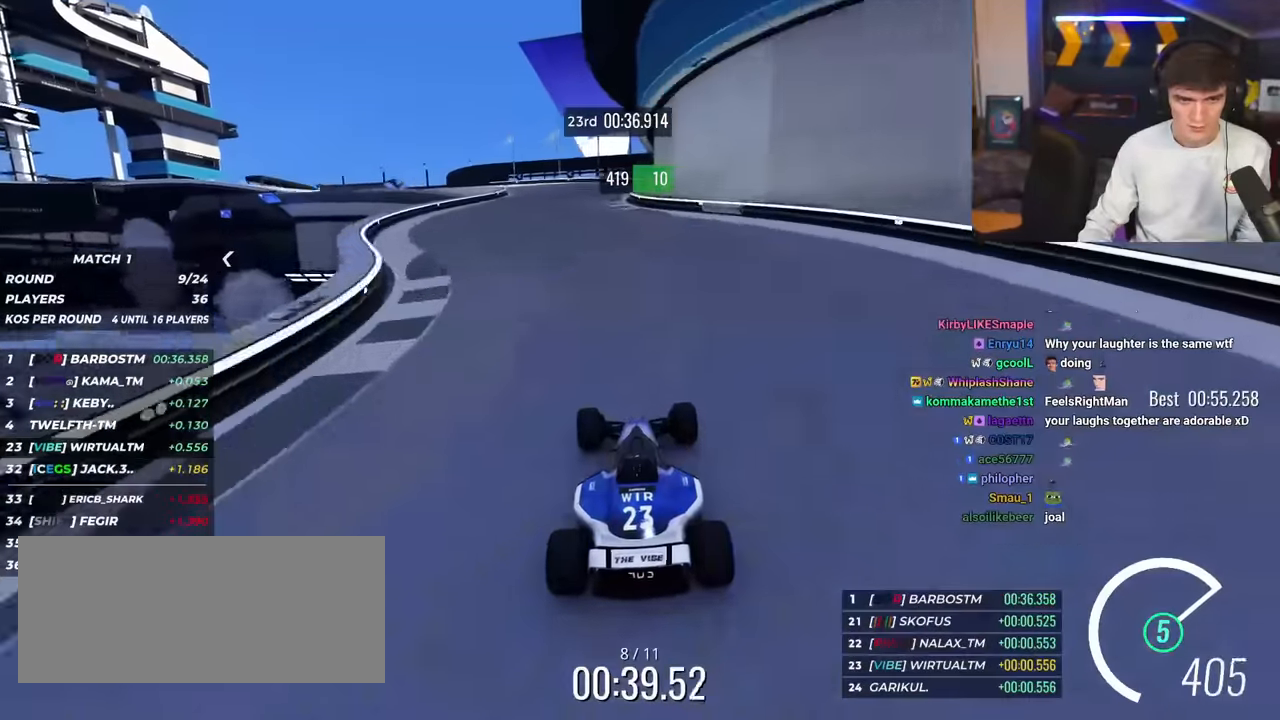
{"keys": ["left", "up"], "events": [[34, "left", "down"], [167, "left", "up"], [217, "left", "down"]]}
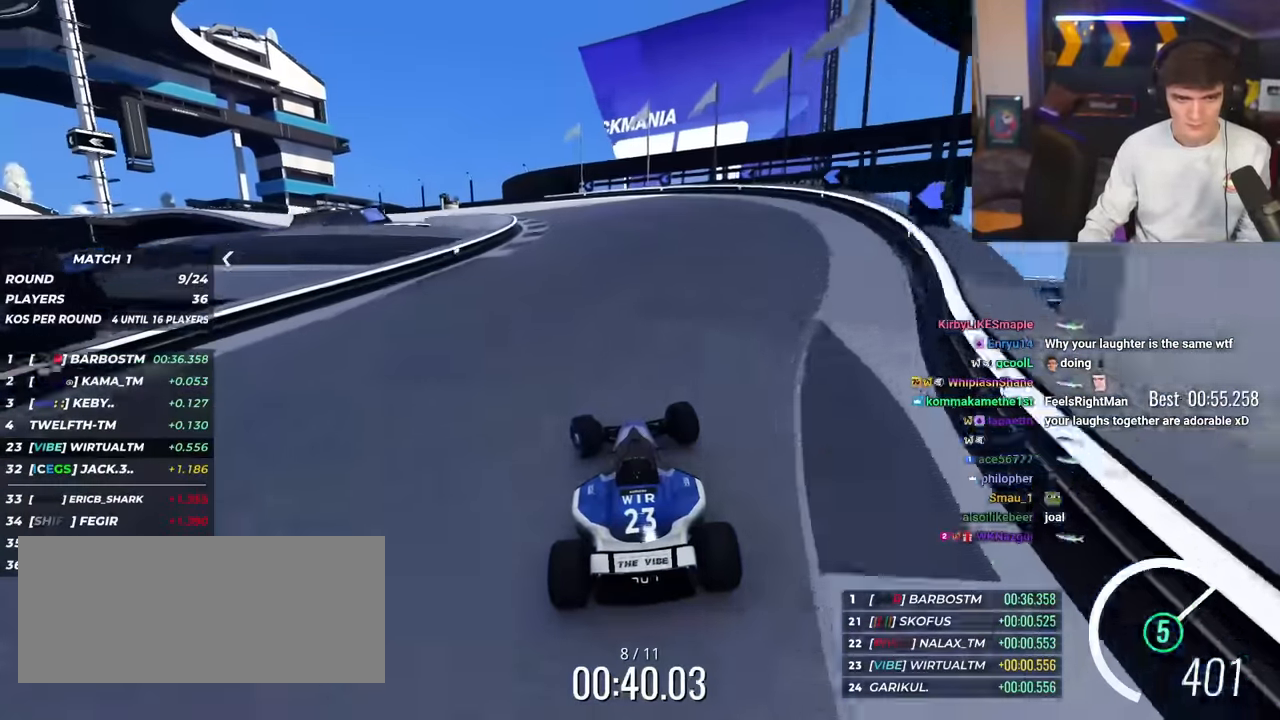
{"keys": ["left", "up"], "events": [[200, "up", "up"], [334, "up", "down"]]}
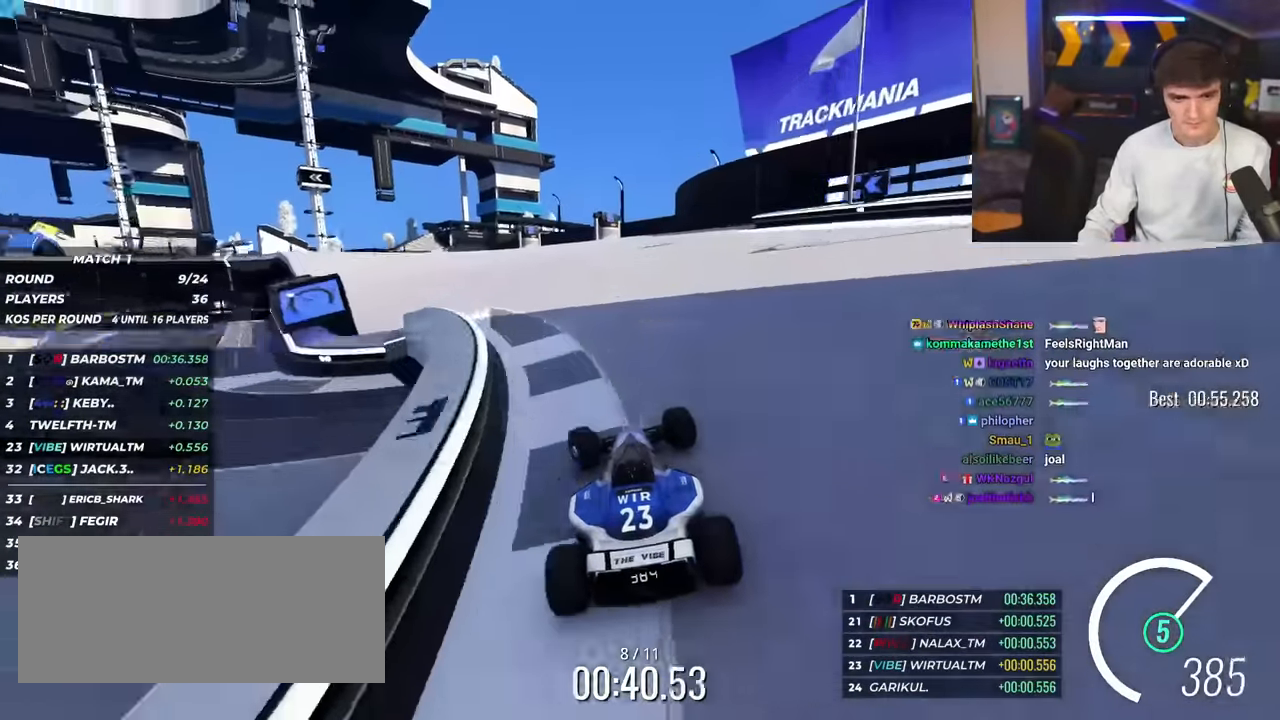
{"keys": ["left", "up"], "events": [[401, "left", "up"], [434, "left", "down"]]}
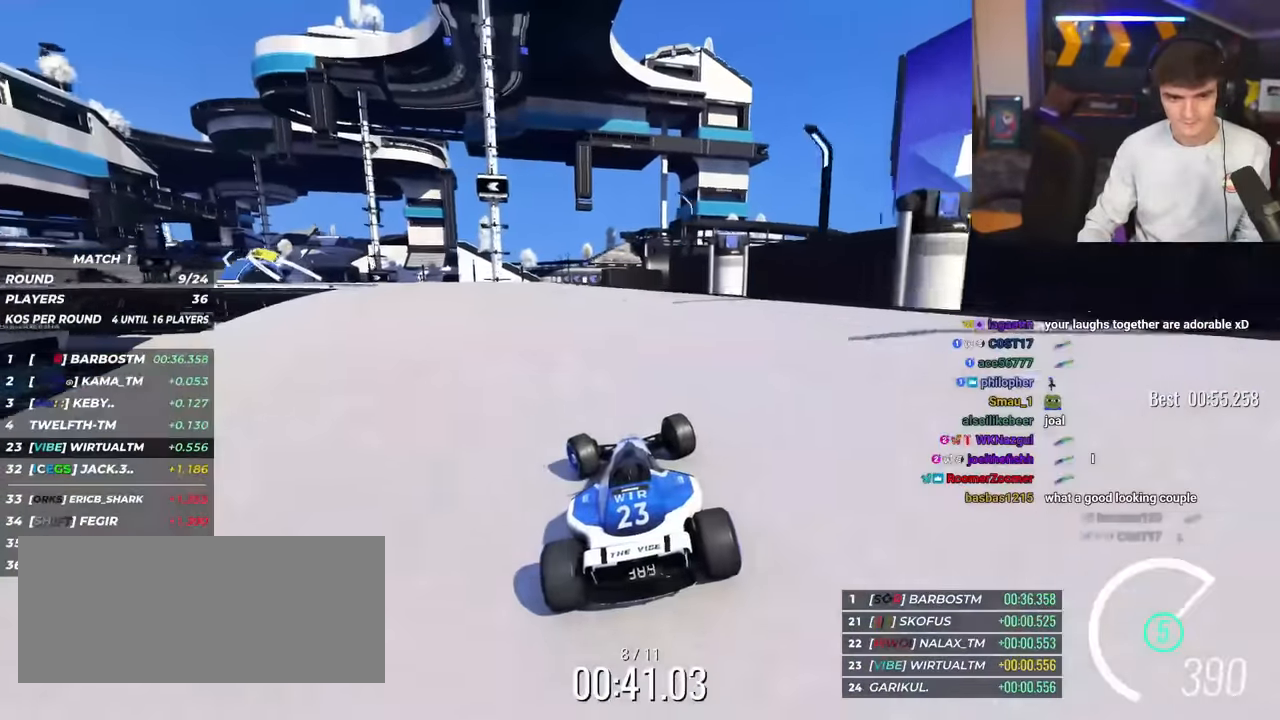
{"keys": ["left", "up"], "events": [[317, "up", "up"], [417, "up", "down"]]}
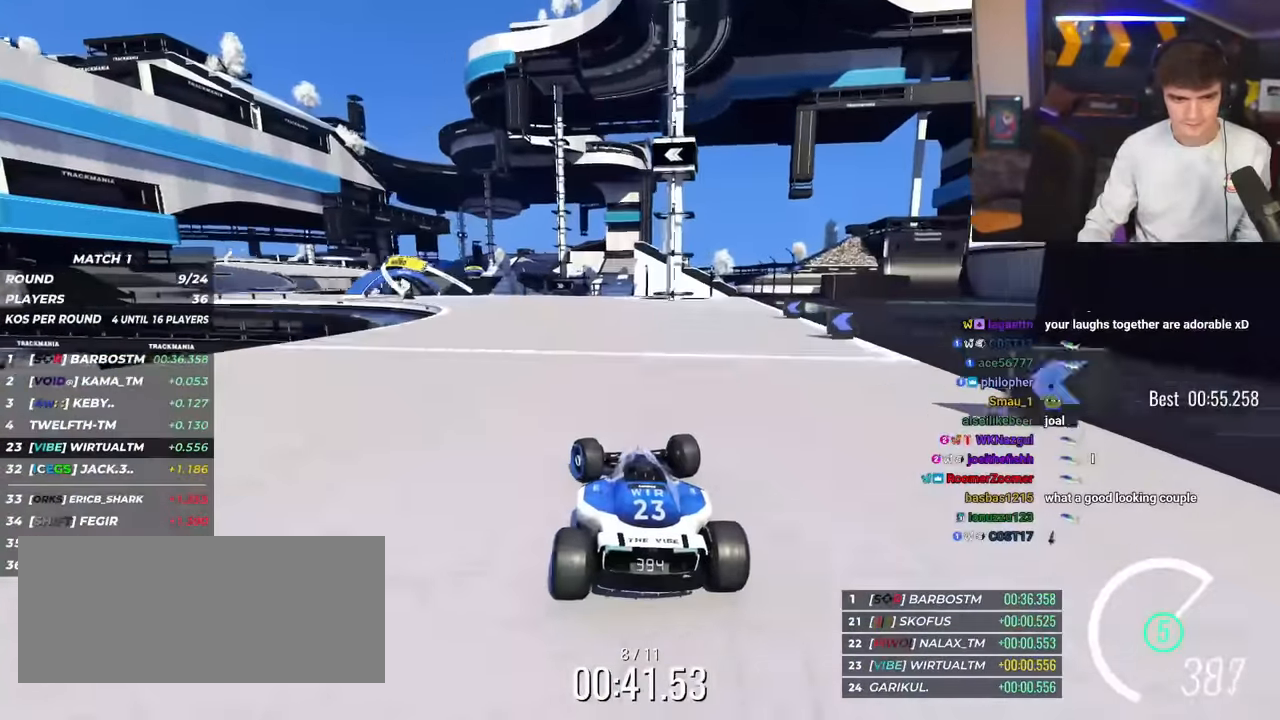
{"keys": ["left", "up"], "events": []}
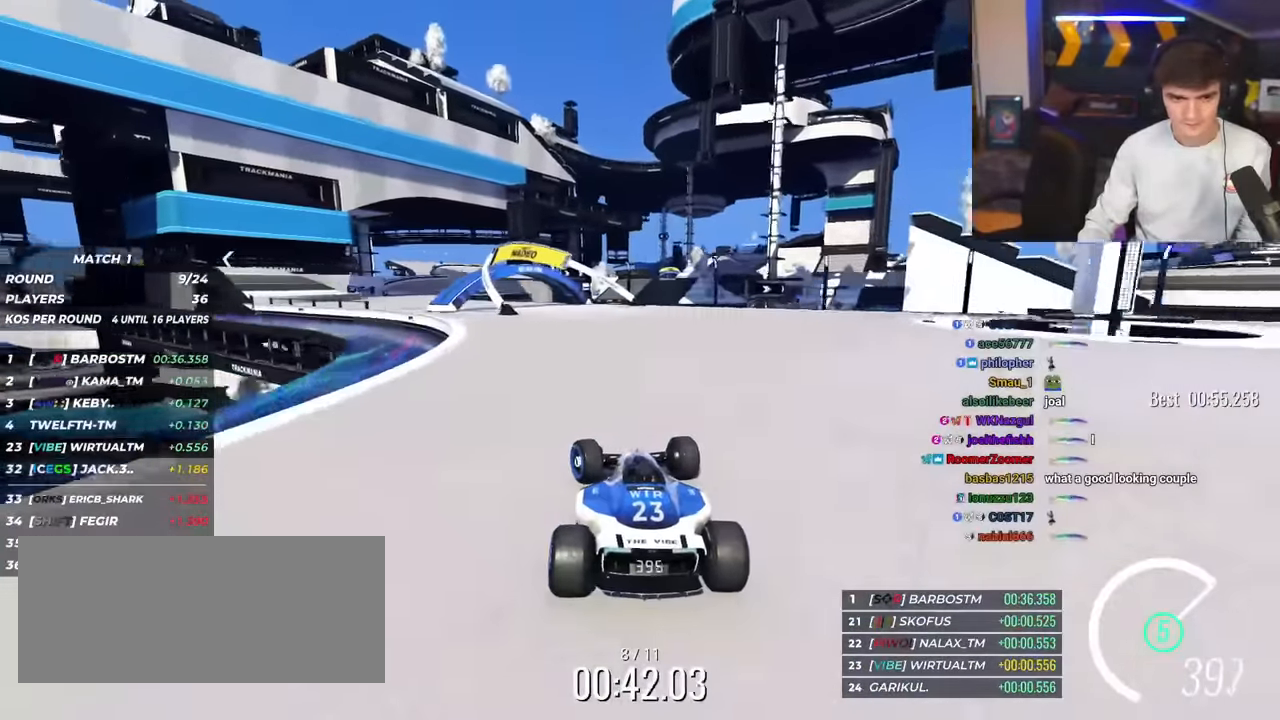
{"keys": ["left", "up"], "events": [[67, "left", "up"], [117, "left", "down"]]}